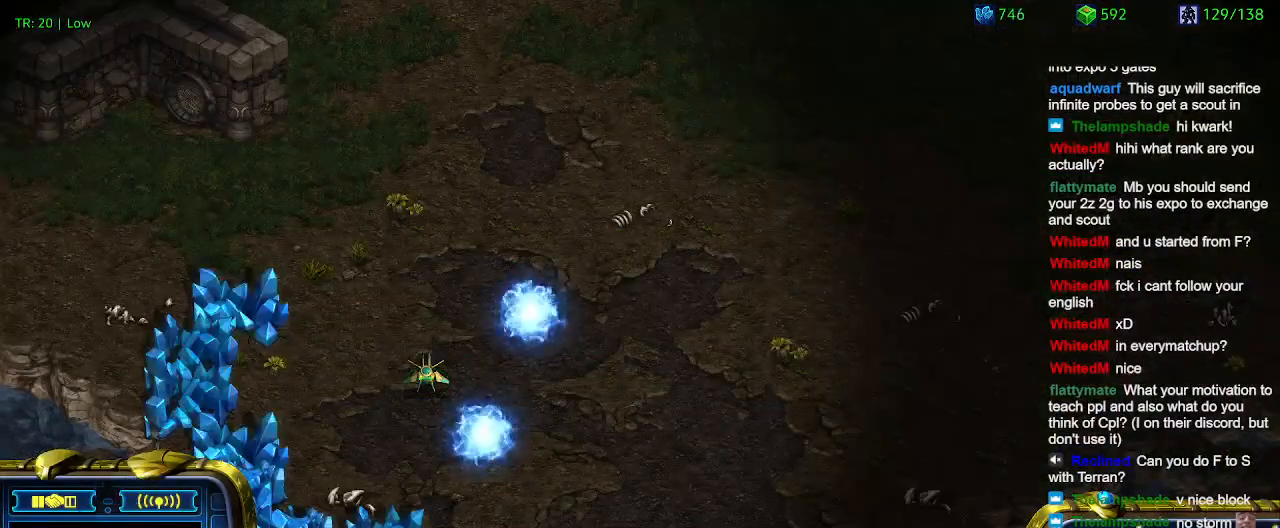
Gameplay with keyboard; each line is a JSON object with the keys held at the frame after it. "events" lists presses ("down") and releases ("up") of "1", "2", "3", "4", "5", "6", "a", "c", "ctrl", "d", "e", "f2", "f3", "q", "s", "t", "w", "x" and "z" between this image and that frame as [ms after this image, input, new state], when the widget could be followed in between. No other keys are recorded. Mouse input is not recorded.
{"keys": [], "events": [[67, "a", "down"], [167, "a", "up"]]}
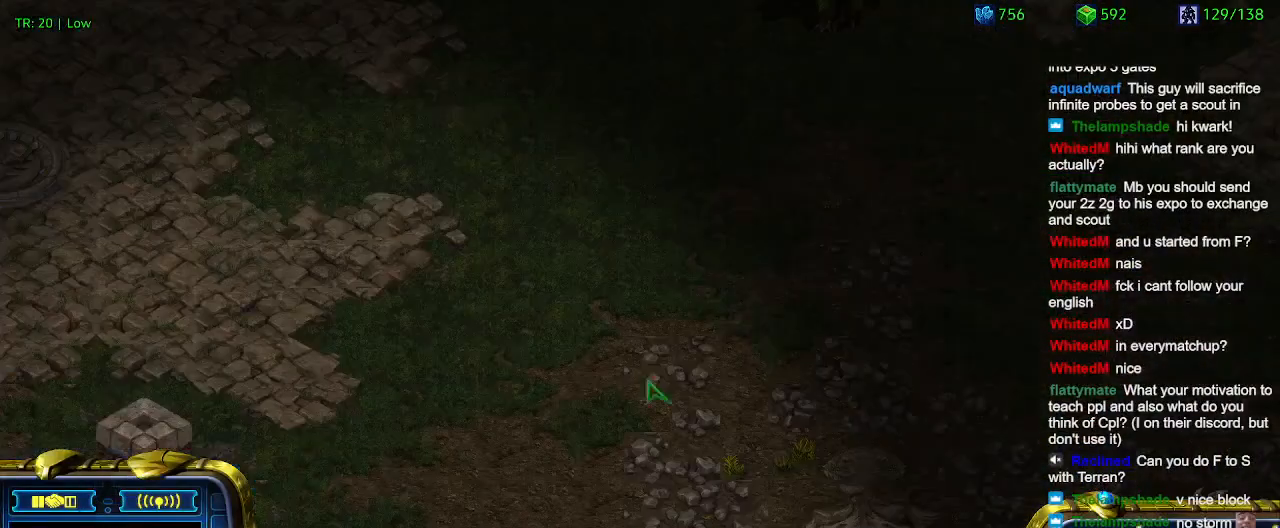
{"keys": [], "events": []}
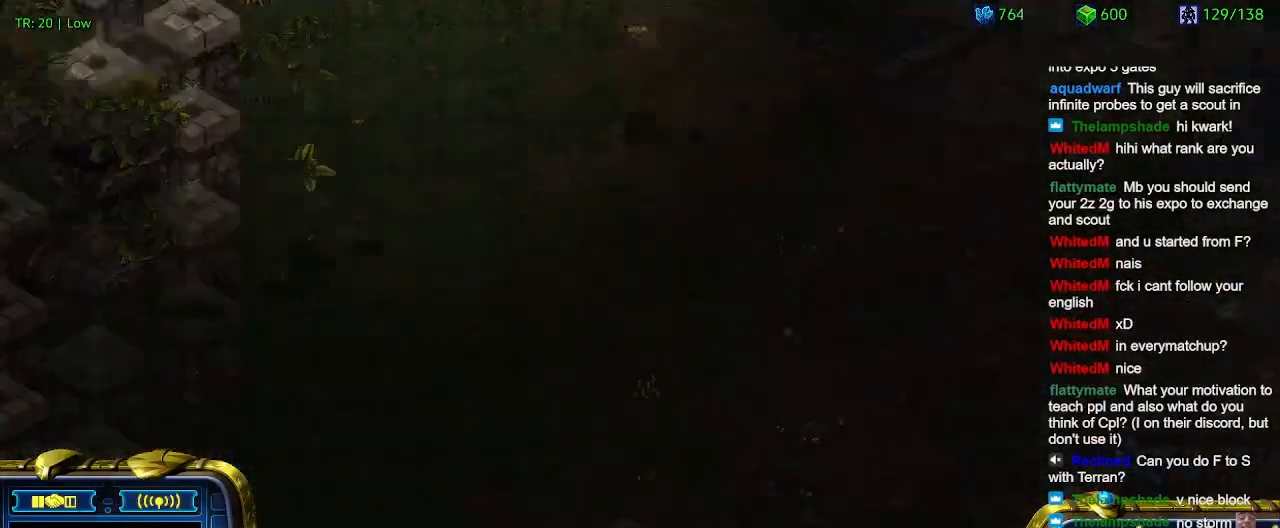
{"keys": [], "events": []}
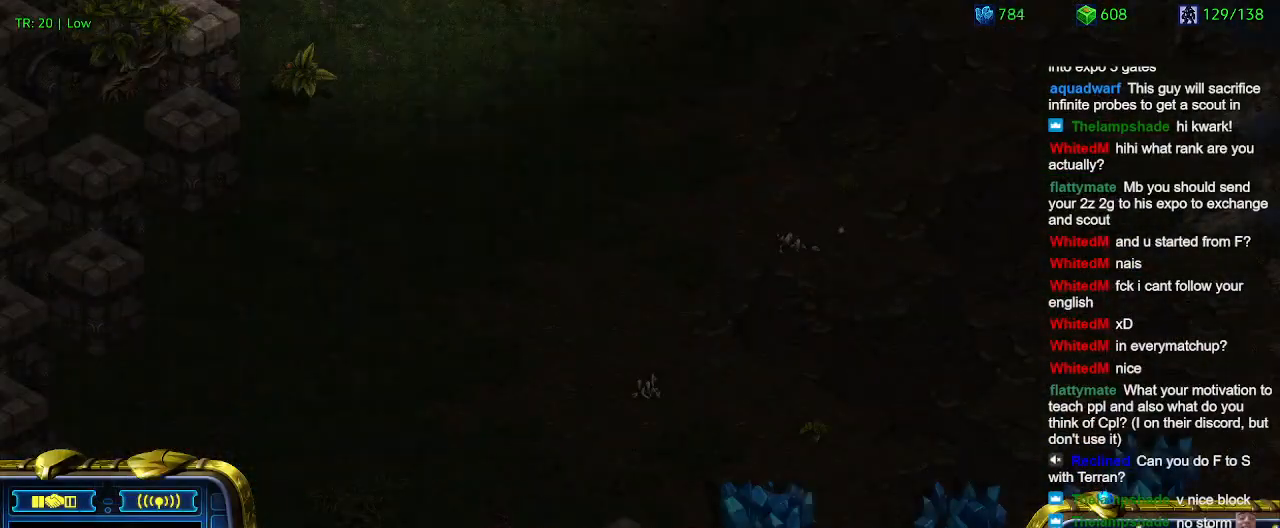
{"keys": ["1"], "events": [[467, "1", "down"]]}
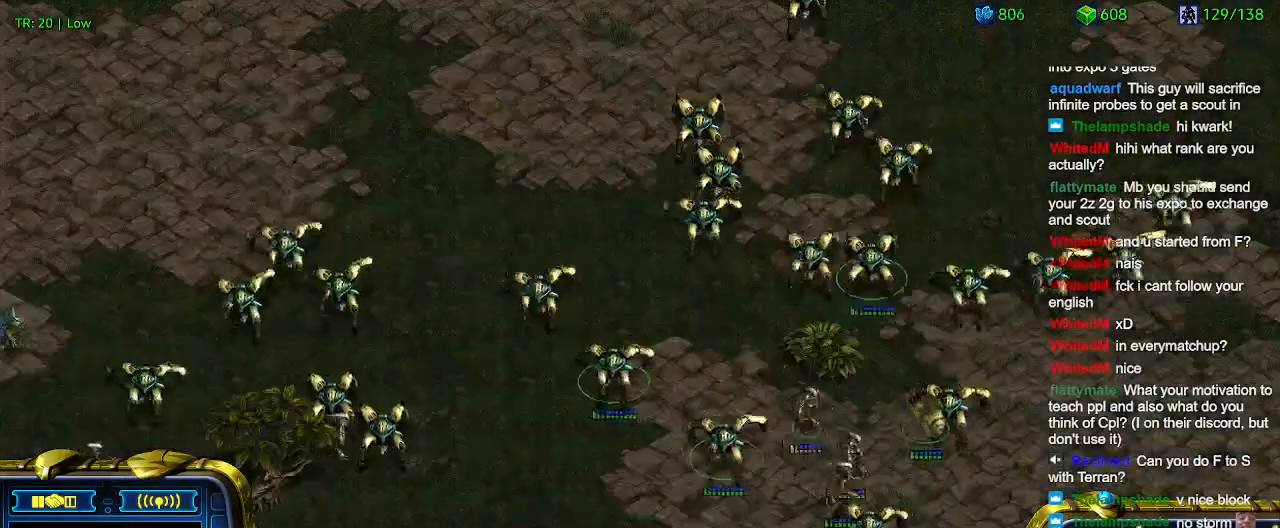
{"keys": [], "events": [[67, "1", "up"], [300, "3", "down"], [367, "3", "up"]]}
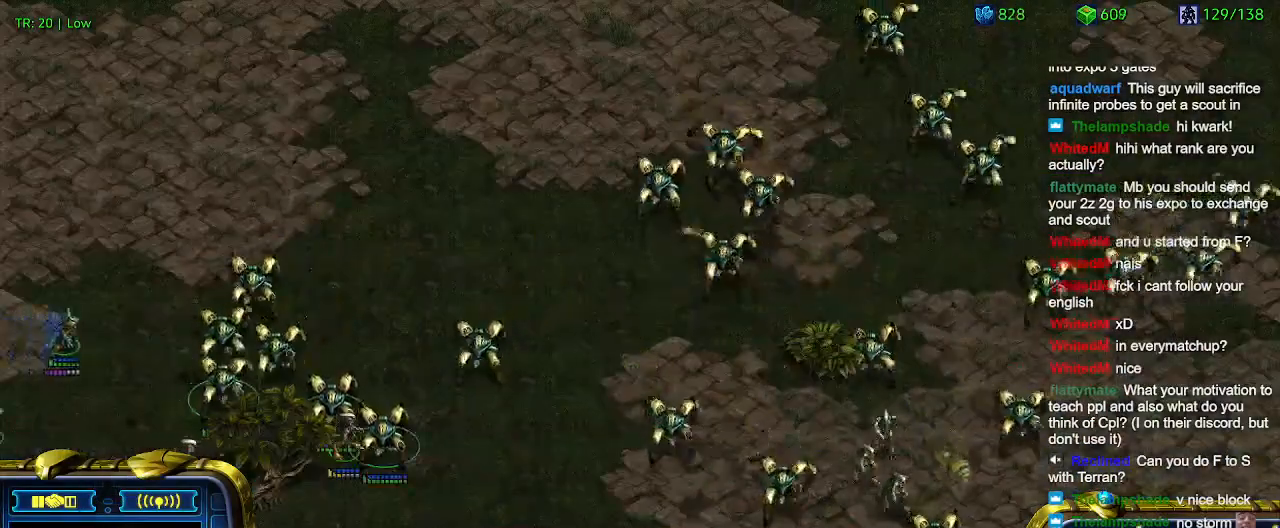
{"keys": [], "events": []}
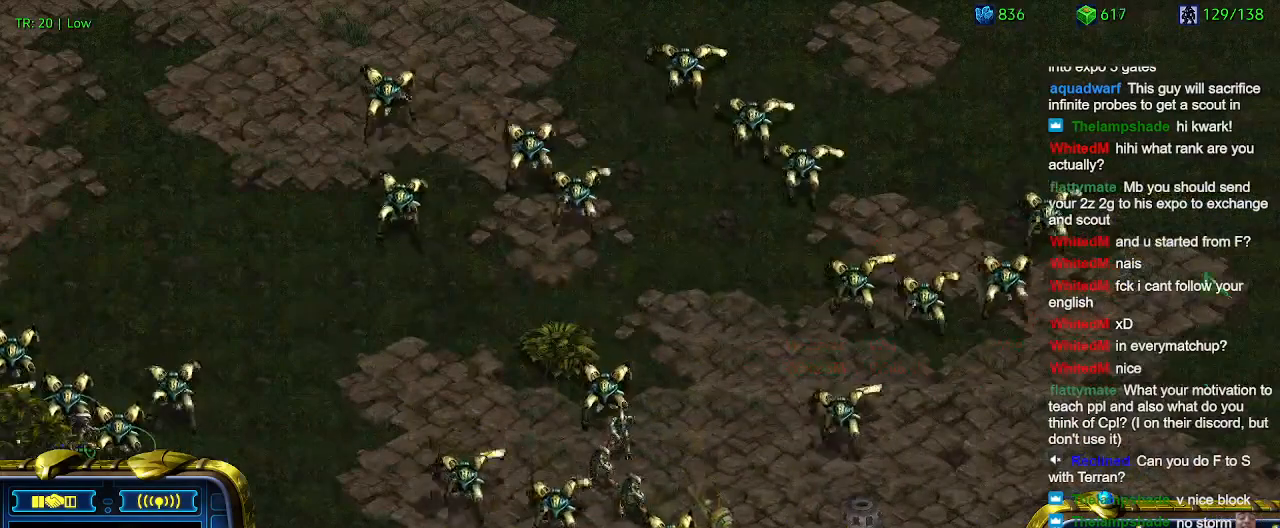
{"keys": [], "events": [[67, "a", "down"], [167, "a", "up"]]}
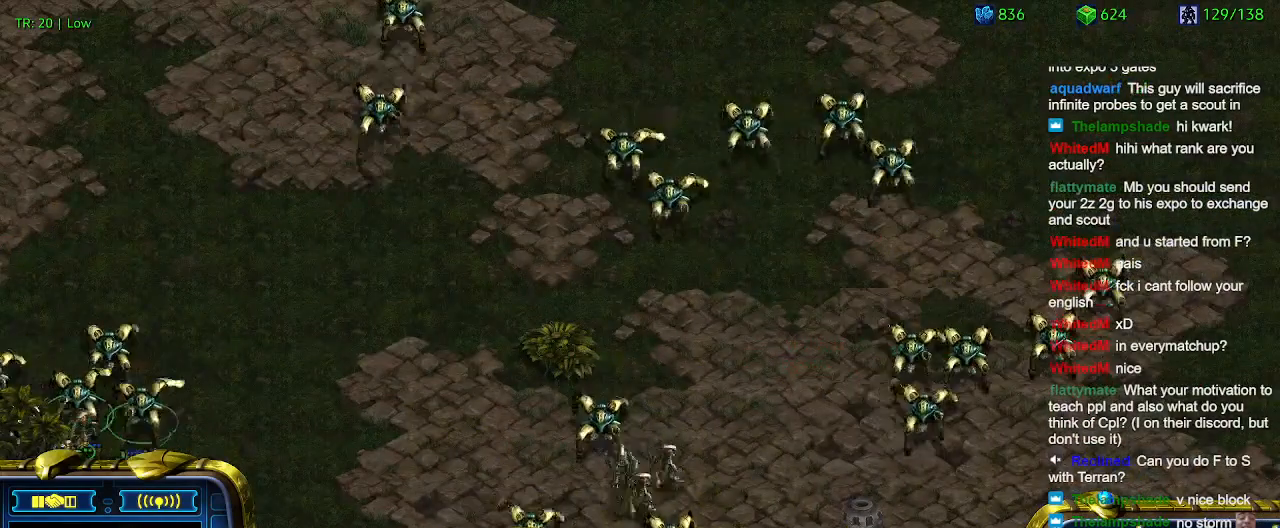
{"keys": [], "events": []}
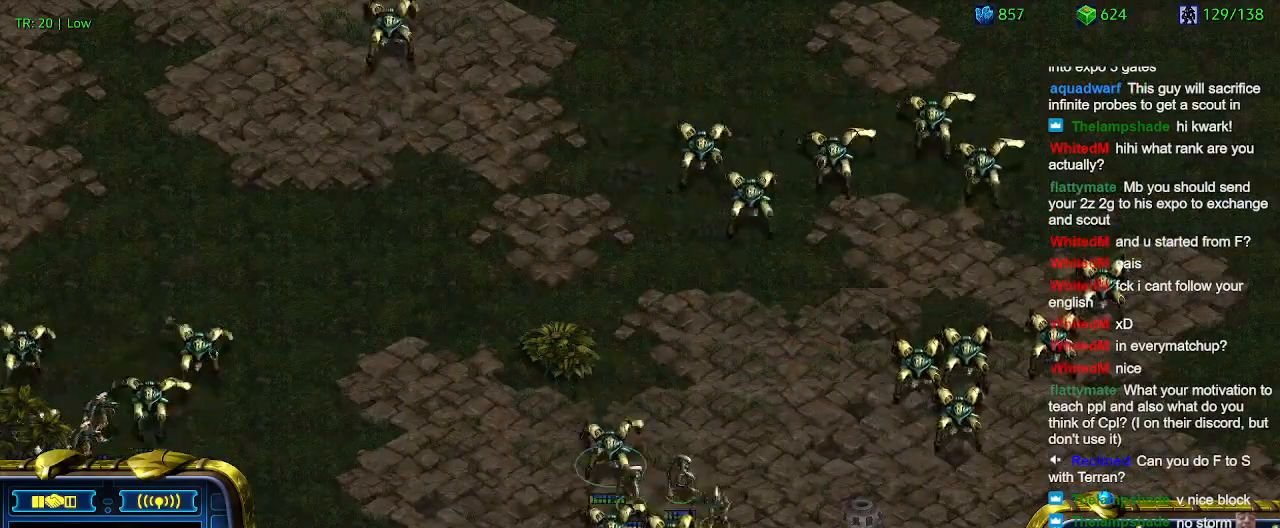
{"keys": ["3"], "events": [[34, "1", "down"], [67, "1", "up"], [334, "2", "down"], [434, "2", "up"], [500, "3", "down"]]}
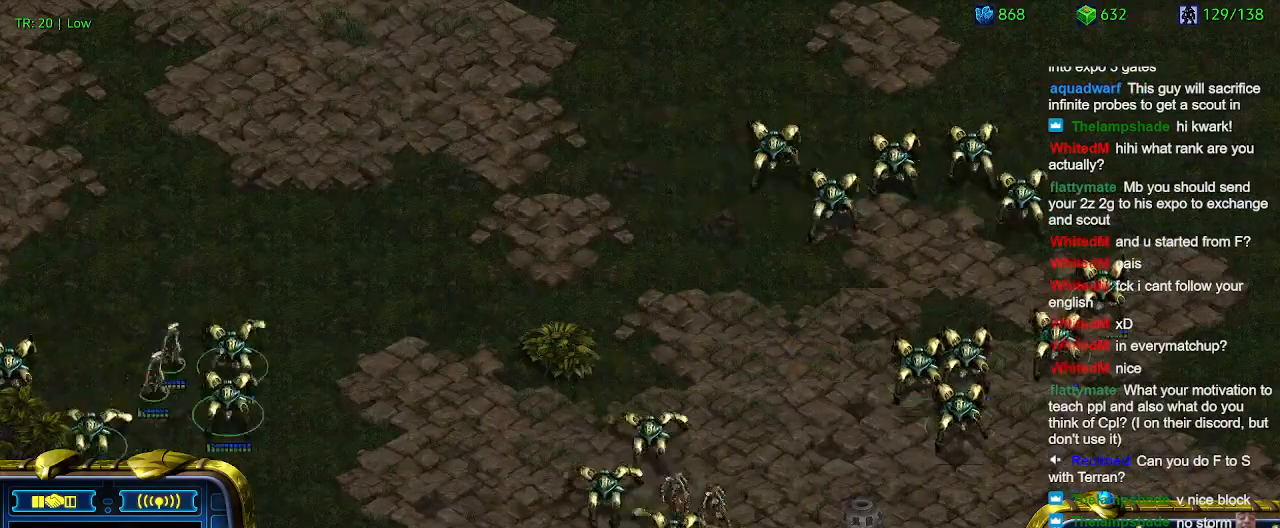
{"keys": [], "events": [[67, "3", "up"], [167, "4", "down"], [267, "4", "up"]]}
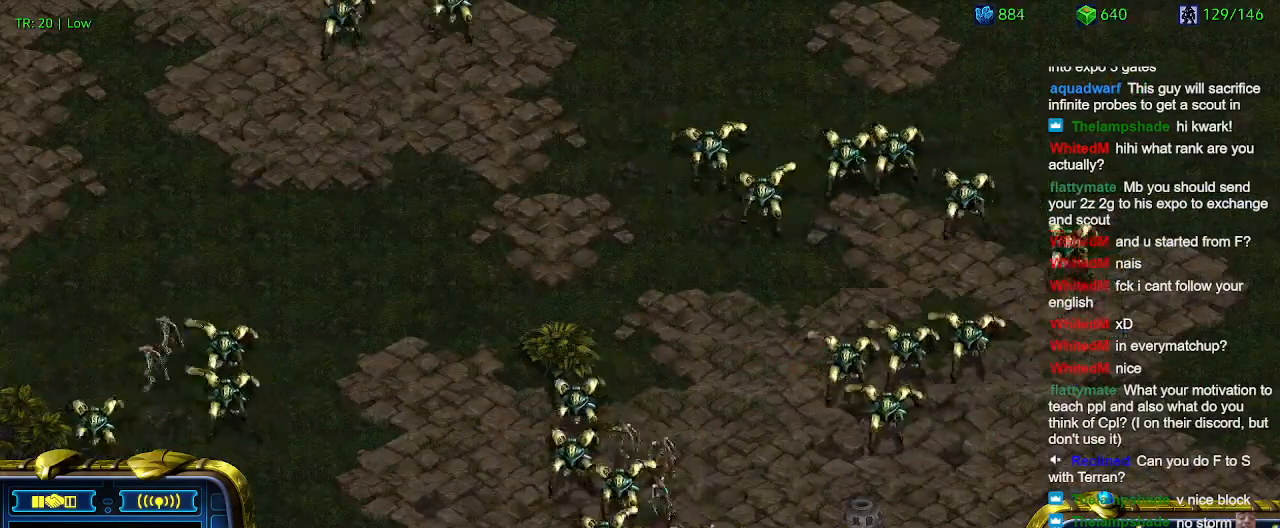
{"keys": [], "events": []}
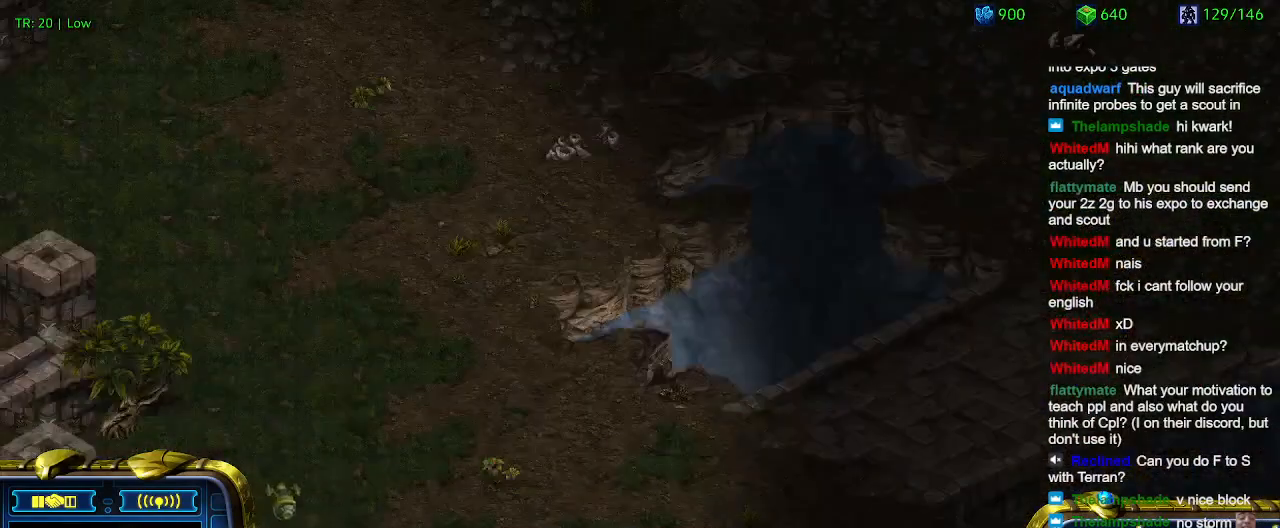
{"keys": [], "events": []}
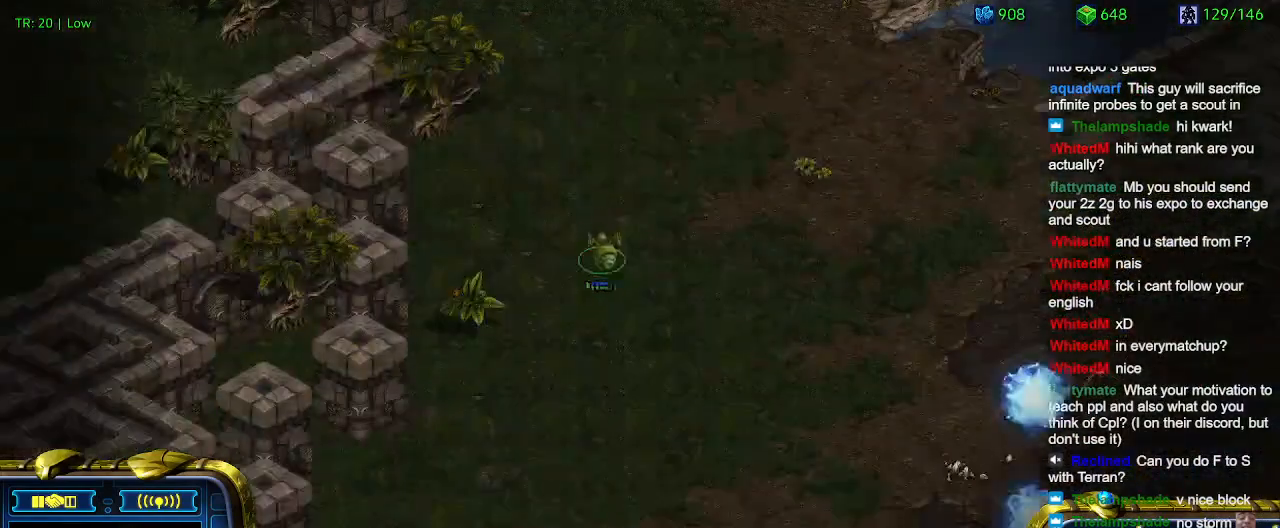
{"keys": [], "events": [[334, "1", "down"], [400, "1", "up"]]}
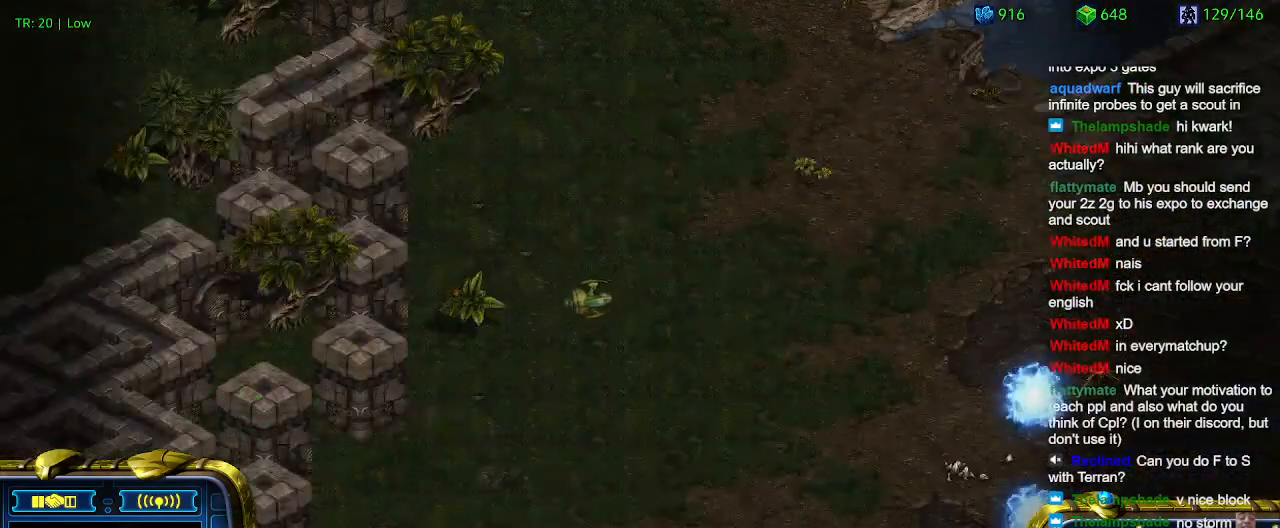
{"keys": [], "events": [[67, "a", "down"], [134, "a", "up"], [300, "2", "down"], [334, "2", "up"], [434, "a", "down"], [467, "a", "up"]]}
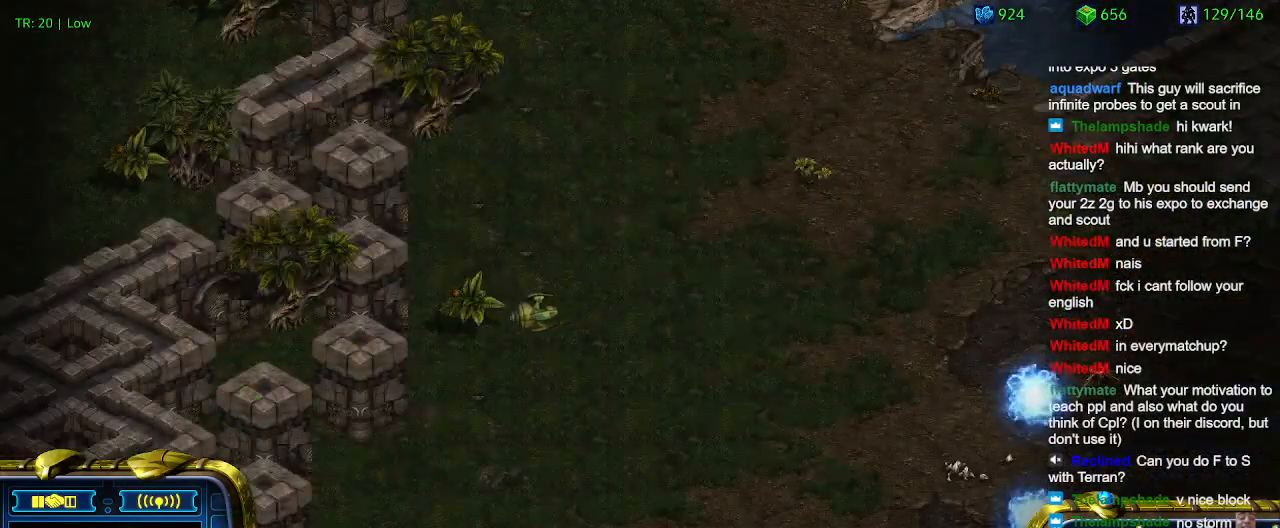
{"keys": [], "events": [[100, "3", "down"], [167, "3", "up"], [200, "a", "down"], [300, "a", "up"], [400, "4", "down"], [500, "4", "up"]]}
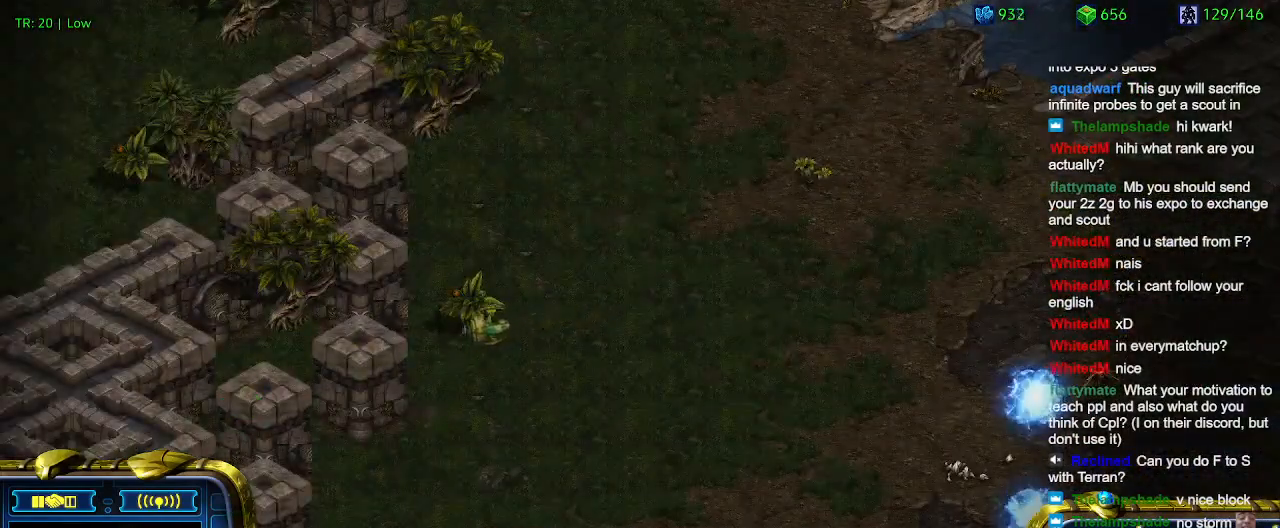
{"keys": [], "events": [[34, "a", "down"], [167, "a", "up"]]}
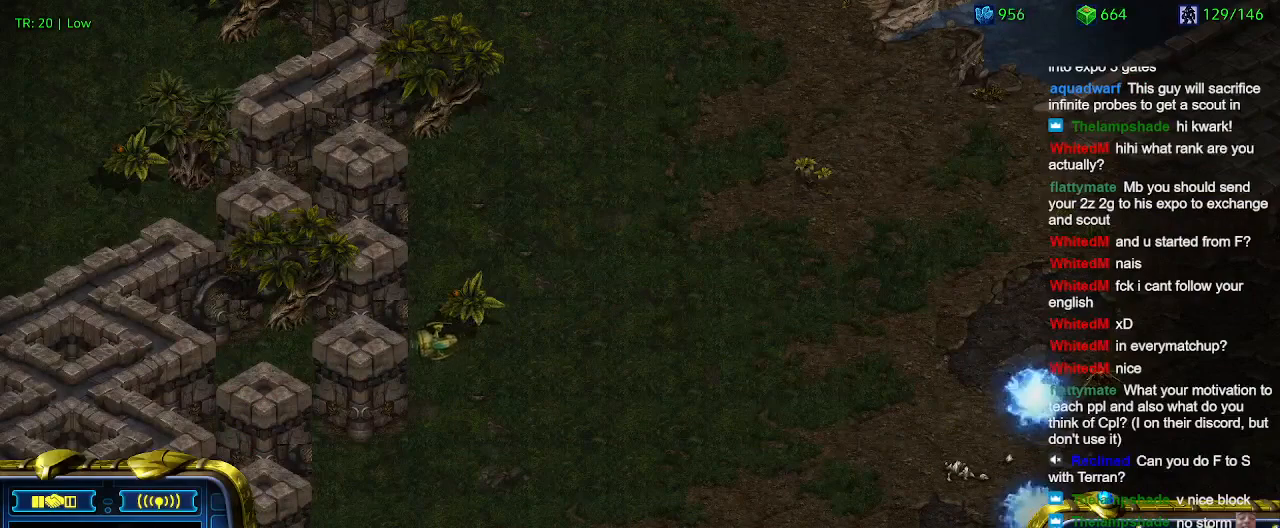
{"keys": [], "events": []}
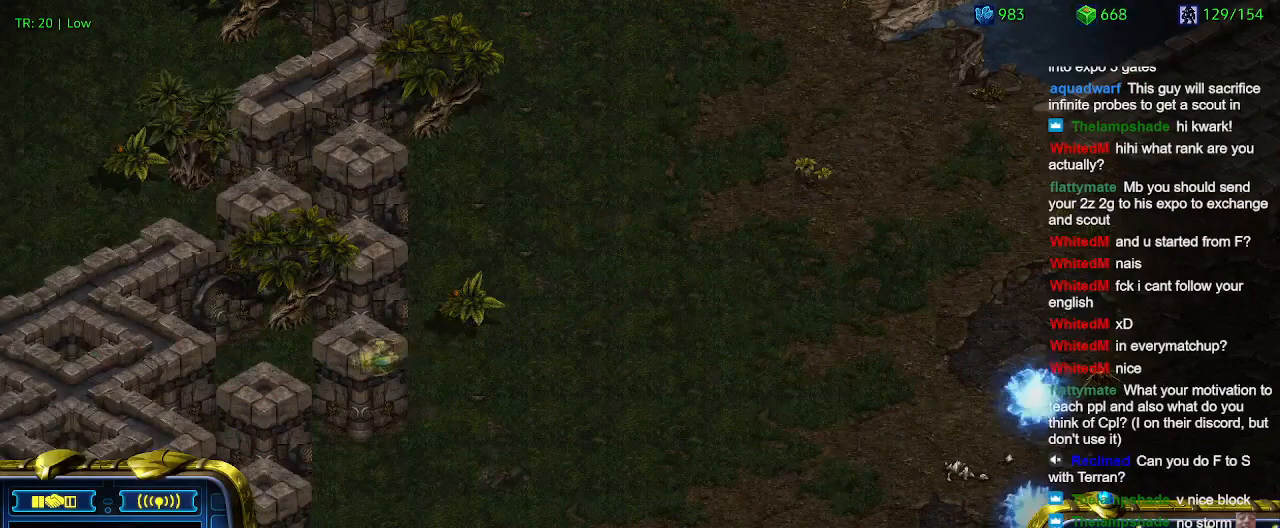
{"keys": [], "events": []}
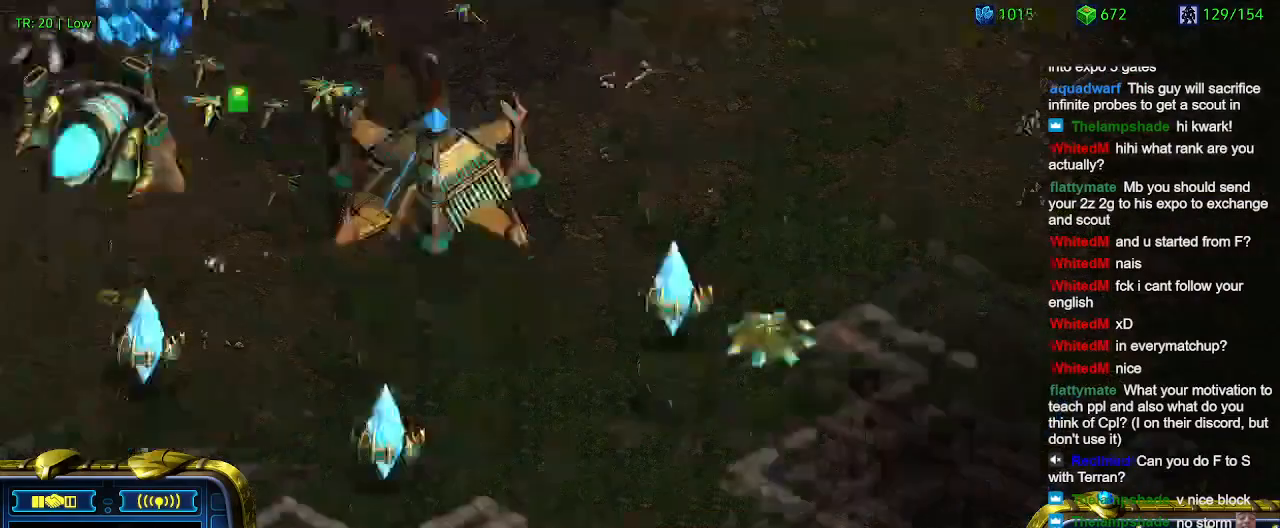
{"keys": [], "events": []}
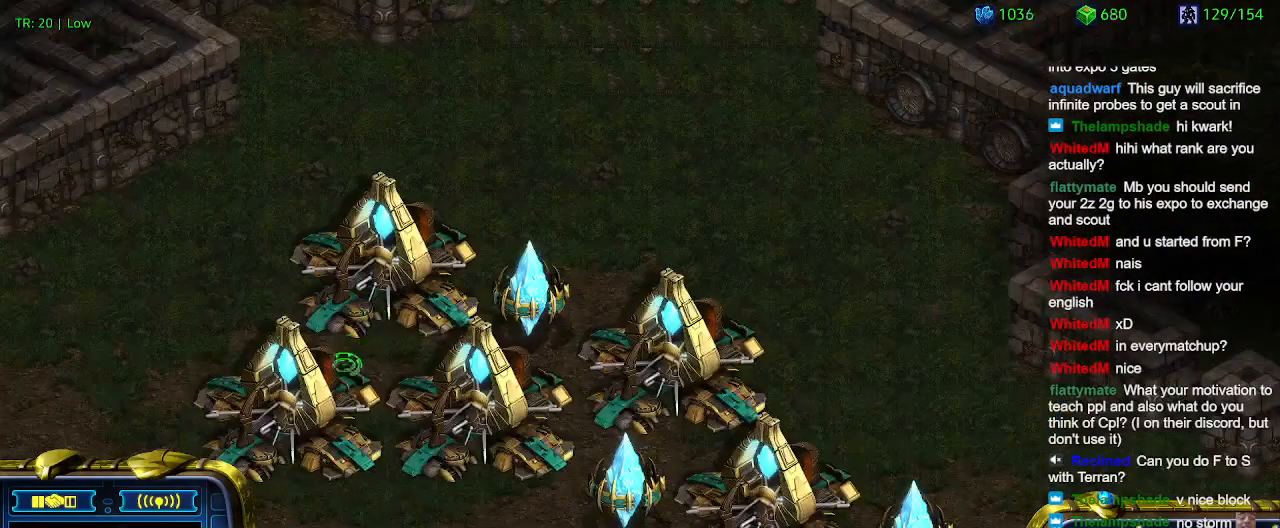
{"keys": [], "events": [[200, "q", "down"], [234, "q", "up"], [334, "q", "down"], [434, "q", "up"]]}
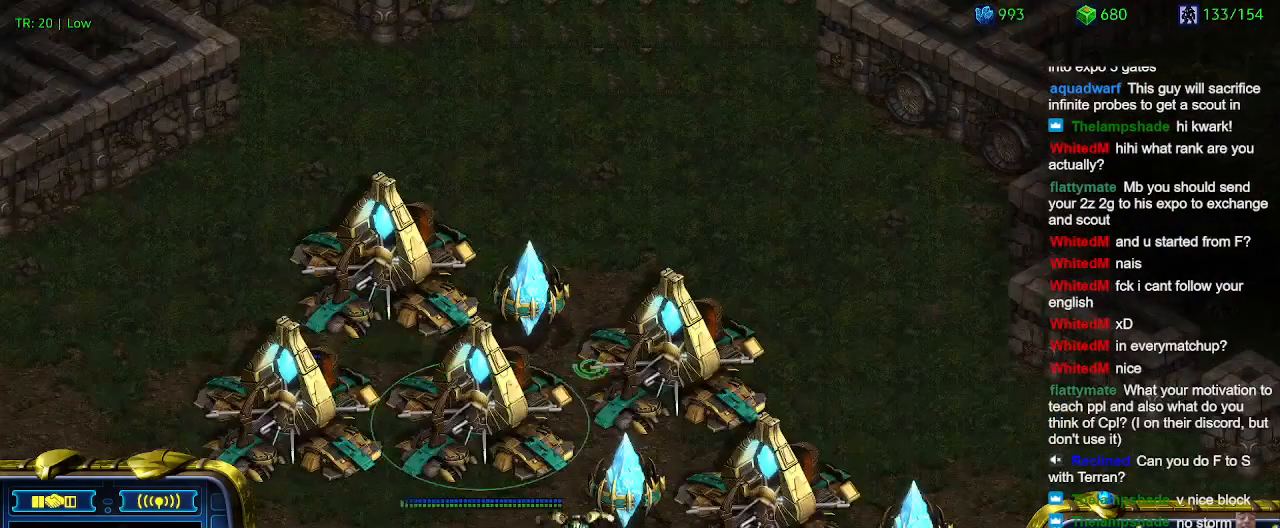
{"keys": [], "events": [[34, "q", "down"], [100, "q", "up"], [200, "q", "down"], [300, "q", "up"]]}
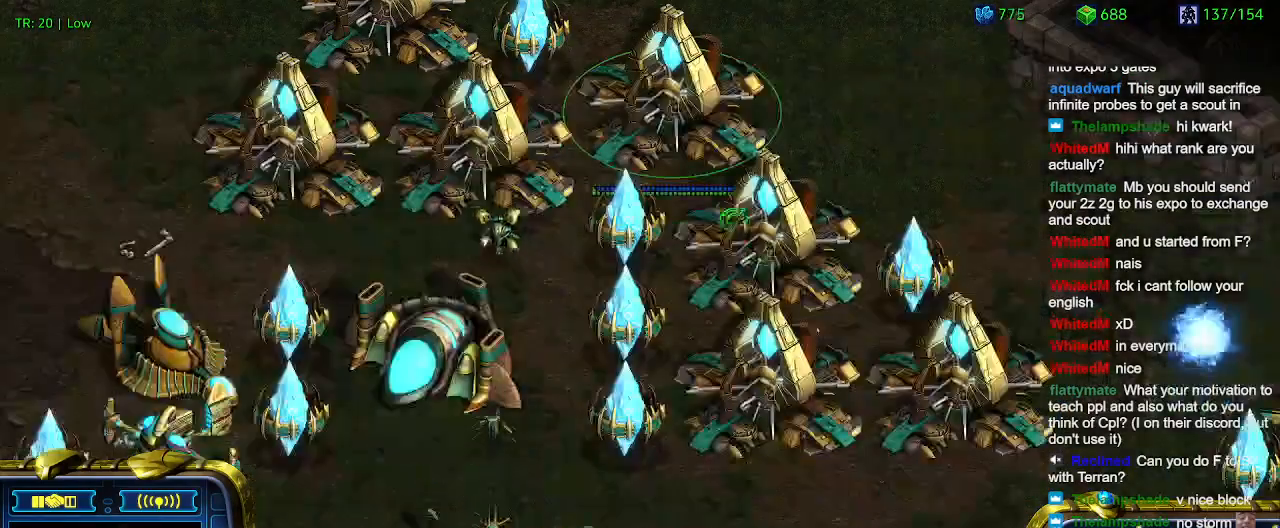
{"keys": [], "events": [[234, "e", "down"], [334, "e", "up"], [400, "e", "down"], [467, "e", "up"]]}
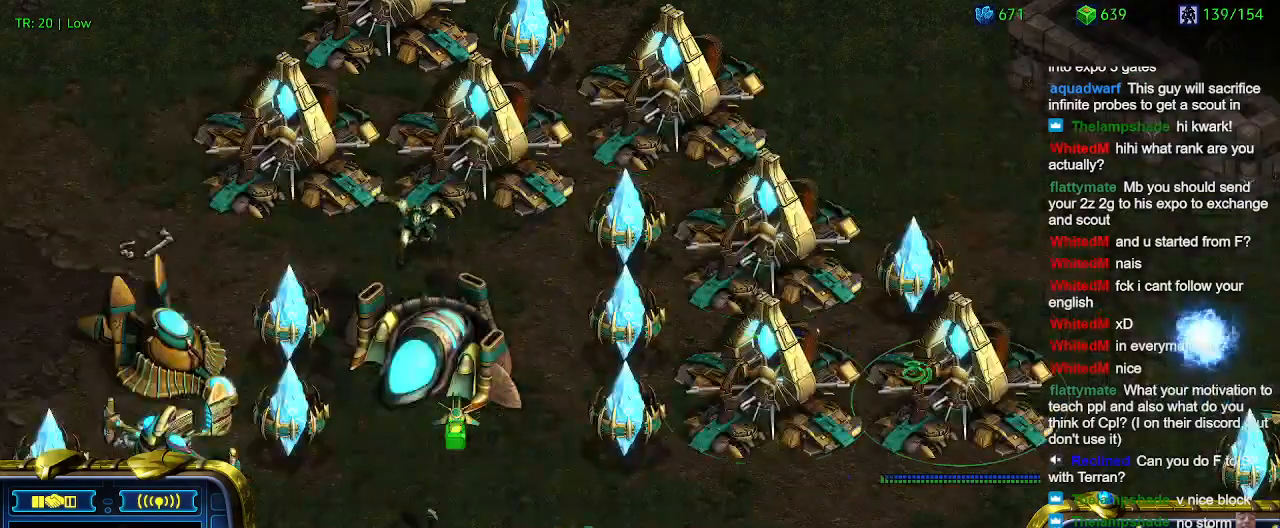
{"keys": [], "events": [[100, "q", "down"], [200, "q", "up"]]}
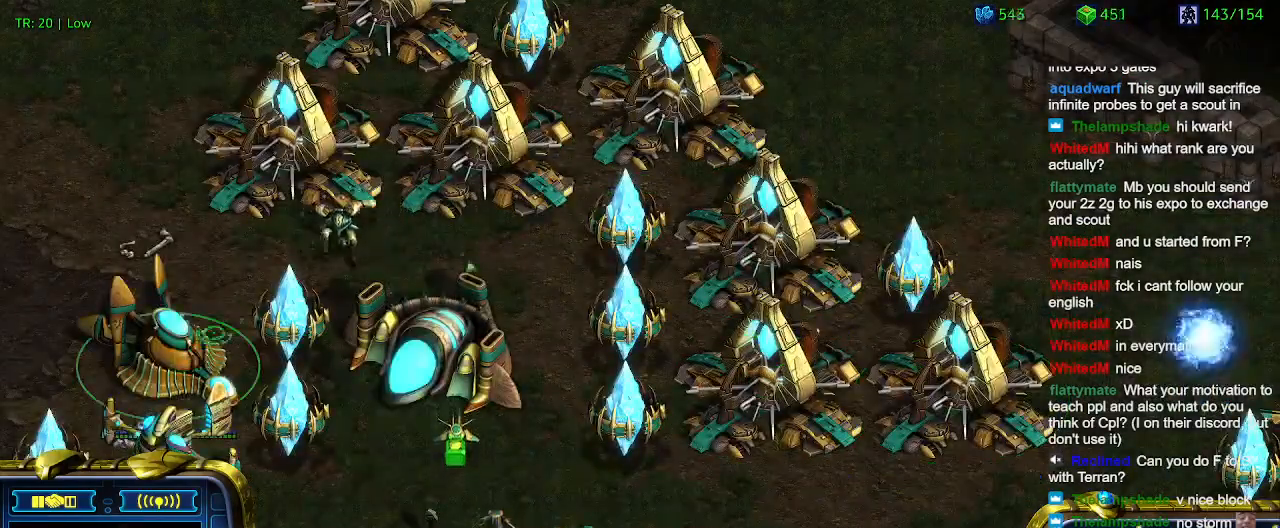
{"keys": ["1"], "events": [[500, "1", "down"]]}
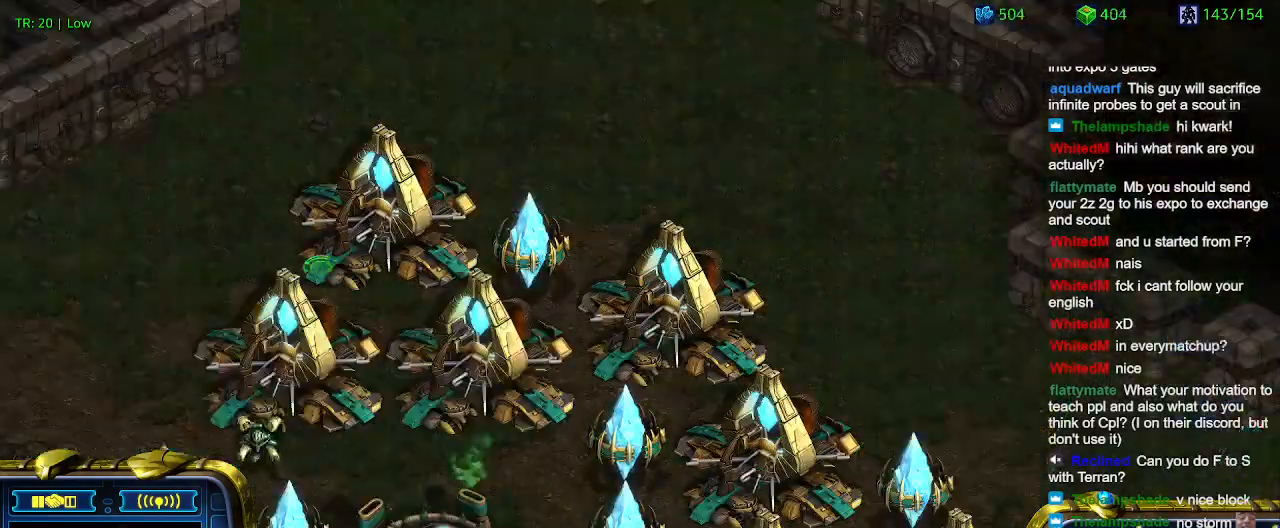
{"keys": [], "events": [[134, "1", "up"], [134, "2", "down"], [234, "2", "up"], [334, "3", "down"], [400, "3", "up"]]}
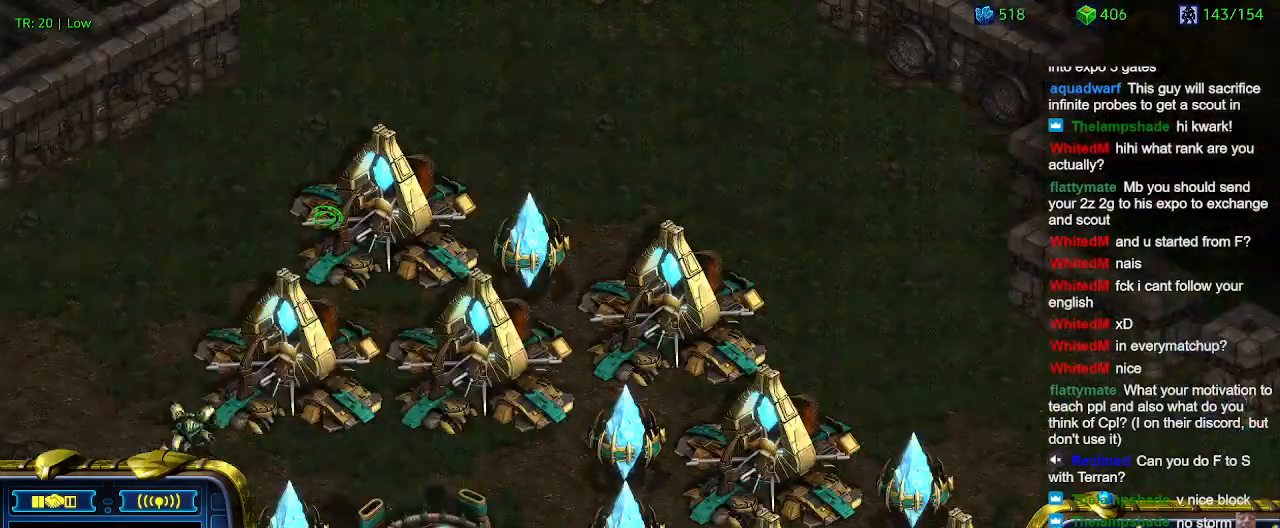
{"keys": [], "events": [[300, "4", "down"], [367, "4", "up"]]}
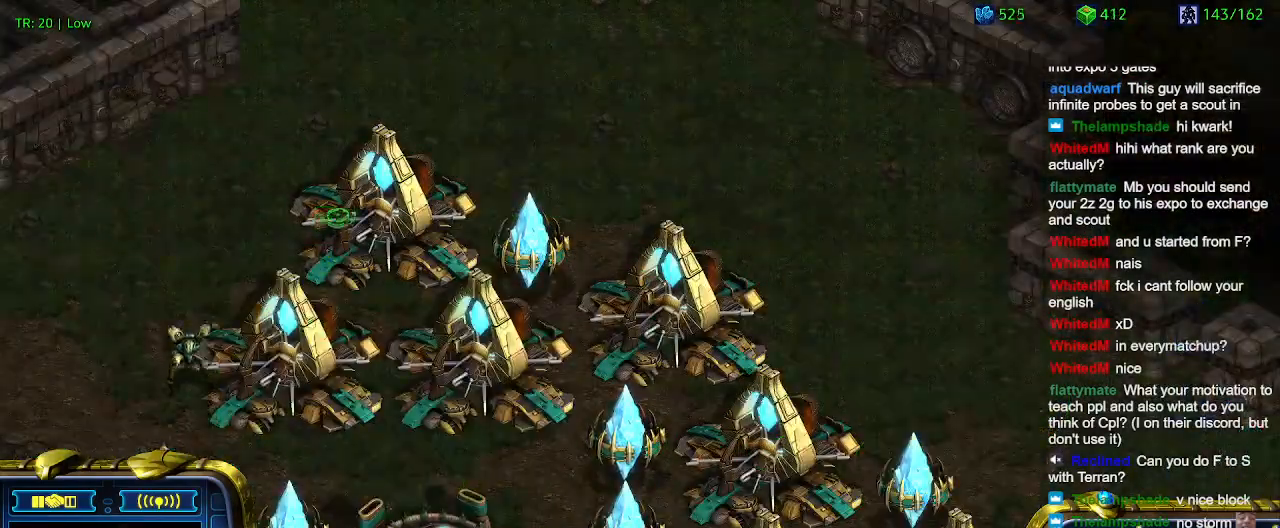
{"keys": [], "events": []}